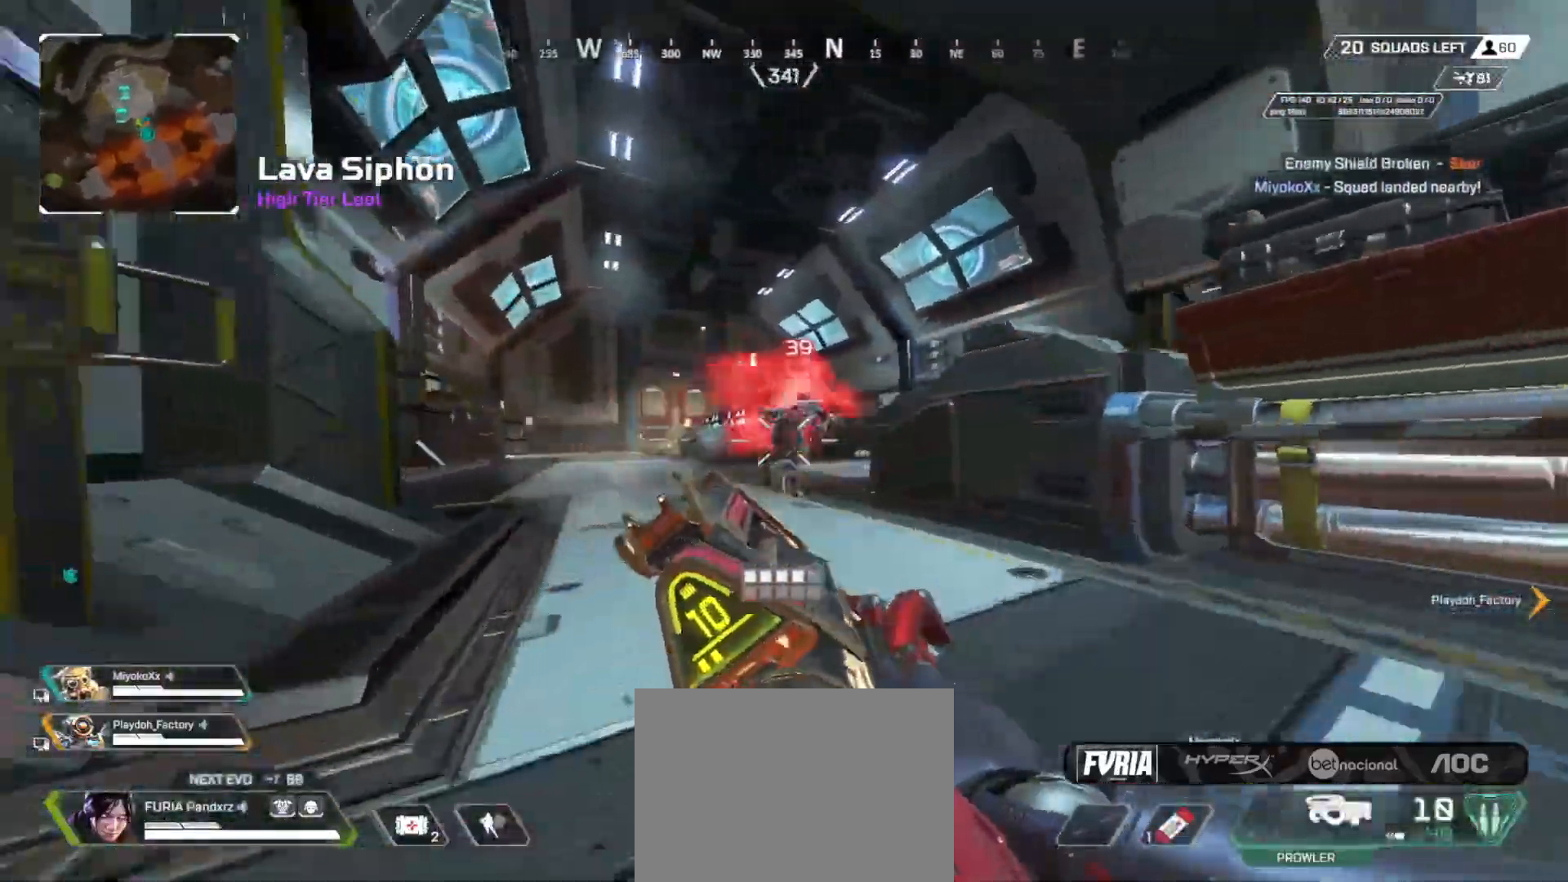
Gameplay with a controller (Xbox layout); each line is a JSON object with the inputs held at the frame after it. "button_events" lists button changes between this image and that frame as [ms after this image, input, new state], when the widget could be followed in between (sticks are given only as held states). Not read: DPAD_UP R3.
{"buttons": [], "left_stick": "up", "right_stick": "center", "button_events": [[66, "R2", "down"], [150, "B", "up"], [183, "R2", "up"]]}
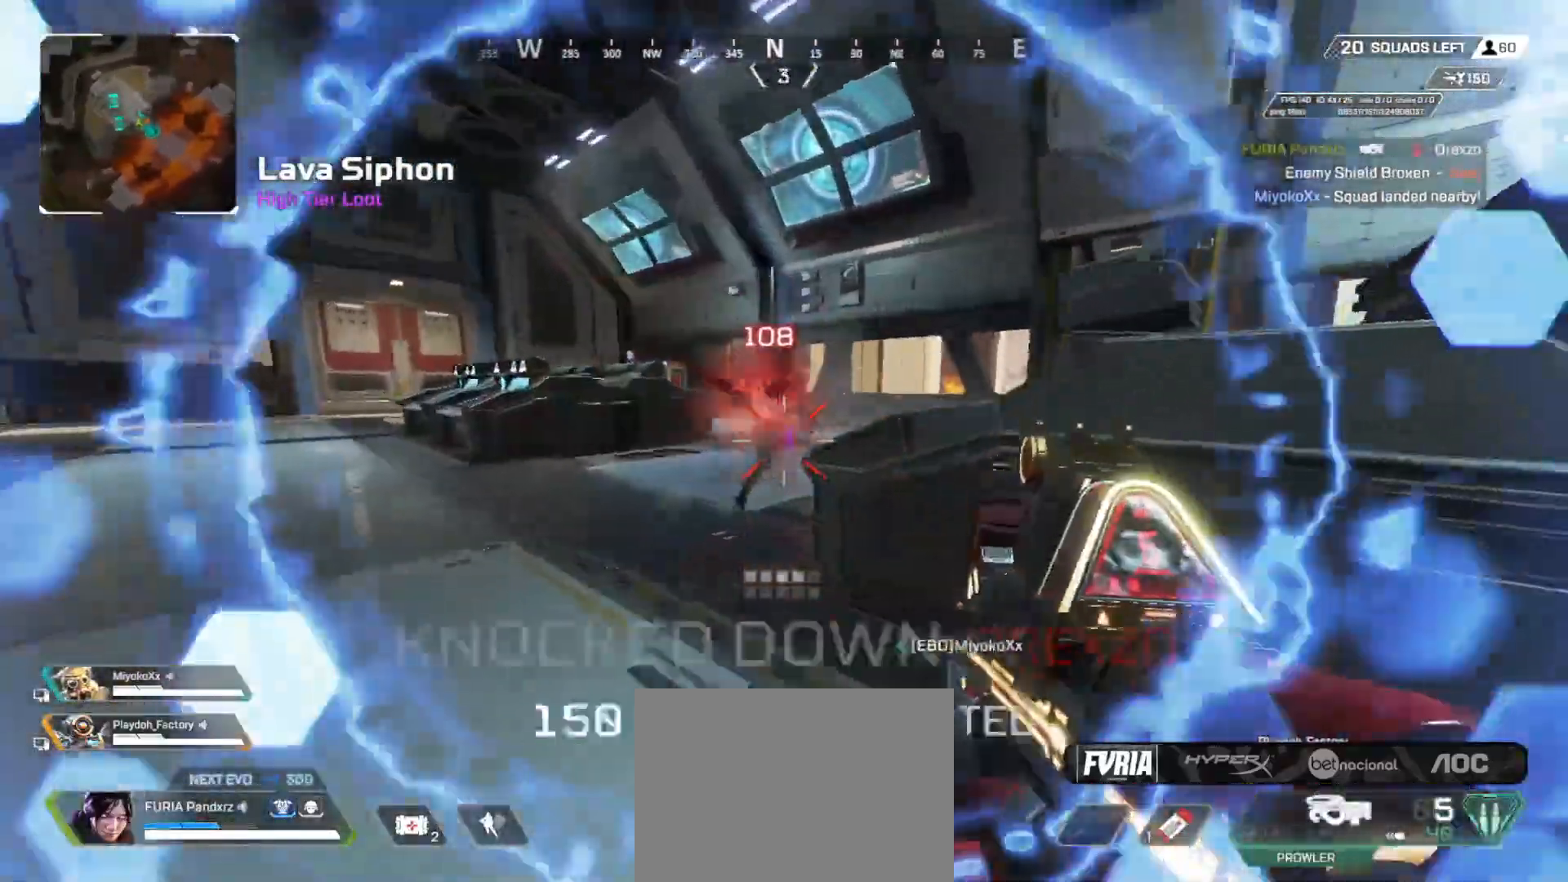
{"buttons": [], "left_stick": "up-right", "right_stick": "right", "button_events": [[50, "R2", "down"], [150, "R2", "up"], [250, "X", "down"], [284, "X", "up"]]}
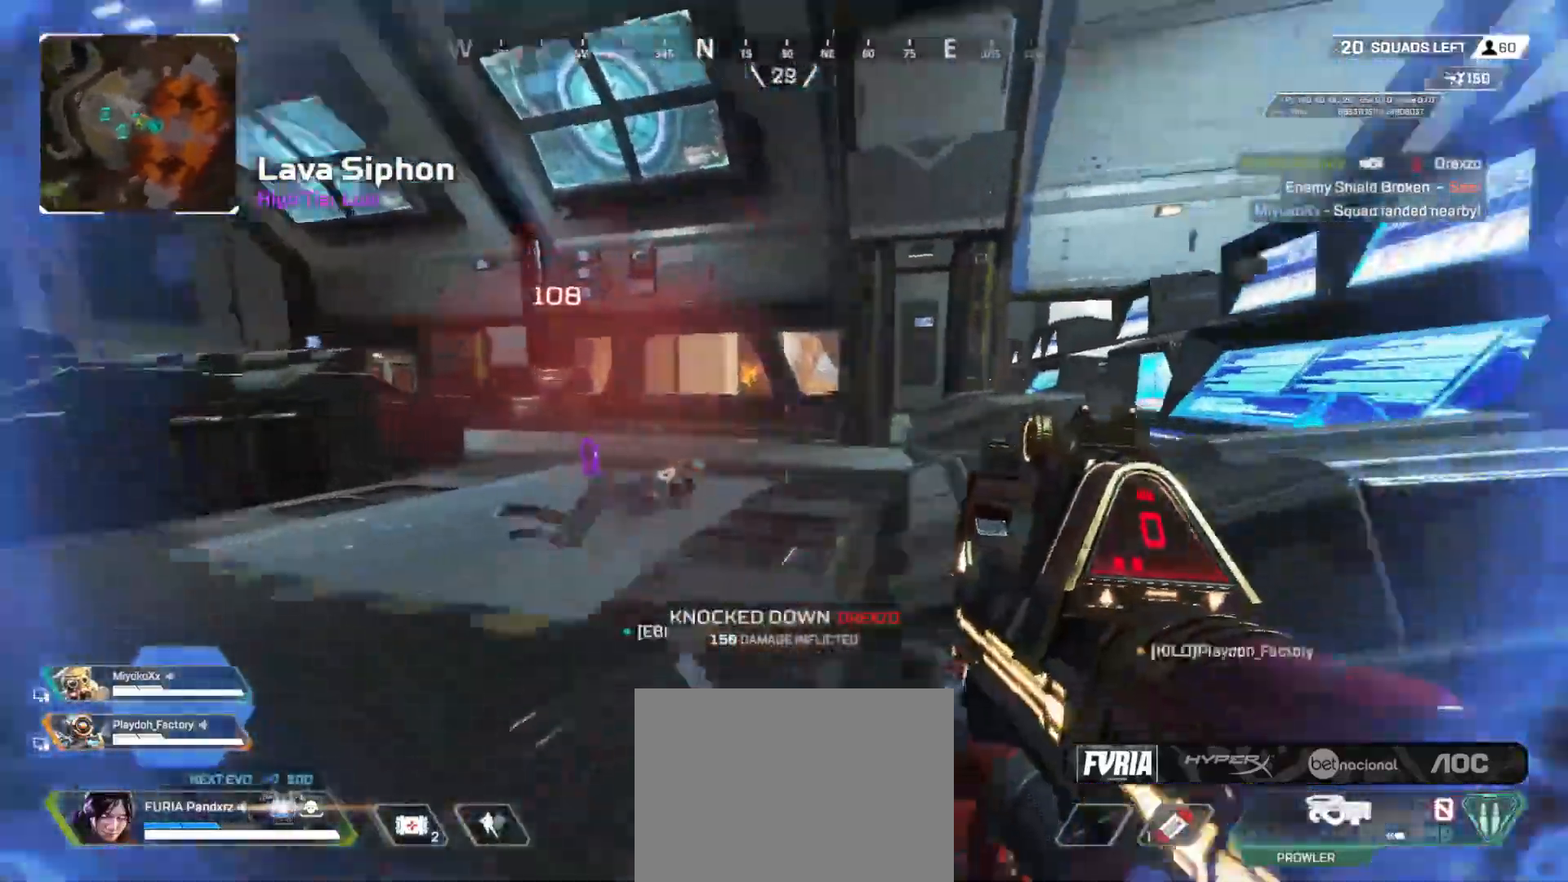
{"buttons": [], "left_stick": "up", "right_stick": "right", "button_events": [[117, "A", "down"], [234, "A", "up"], [368, "L3", "down"], [468, "L3", "up"]]}
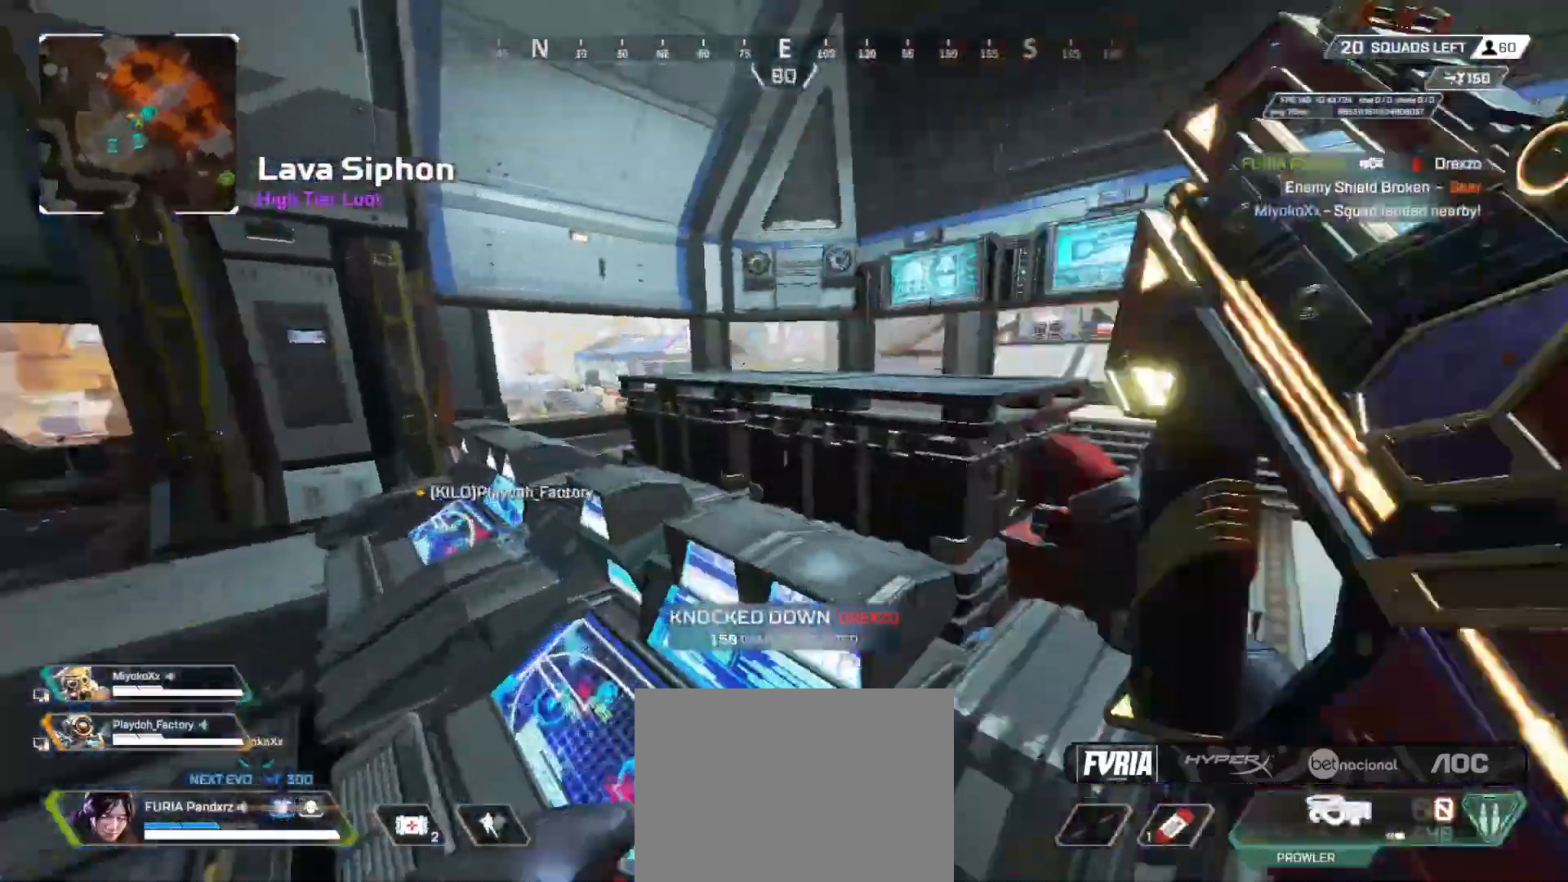
{"buttons": ["B"], "left_stick": "up-left", "right_stick": "center", "button_events": [[83, "B", "down"], [100, "A", "down"], [200, "A", "up"]]}
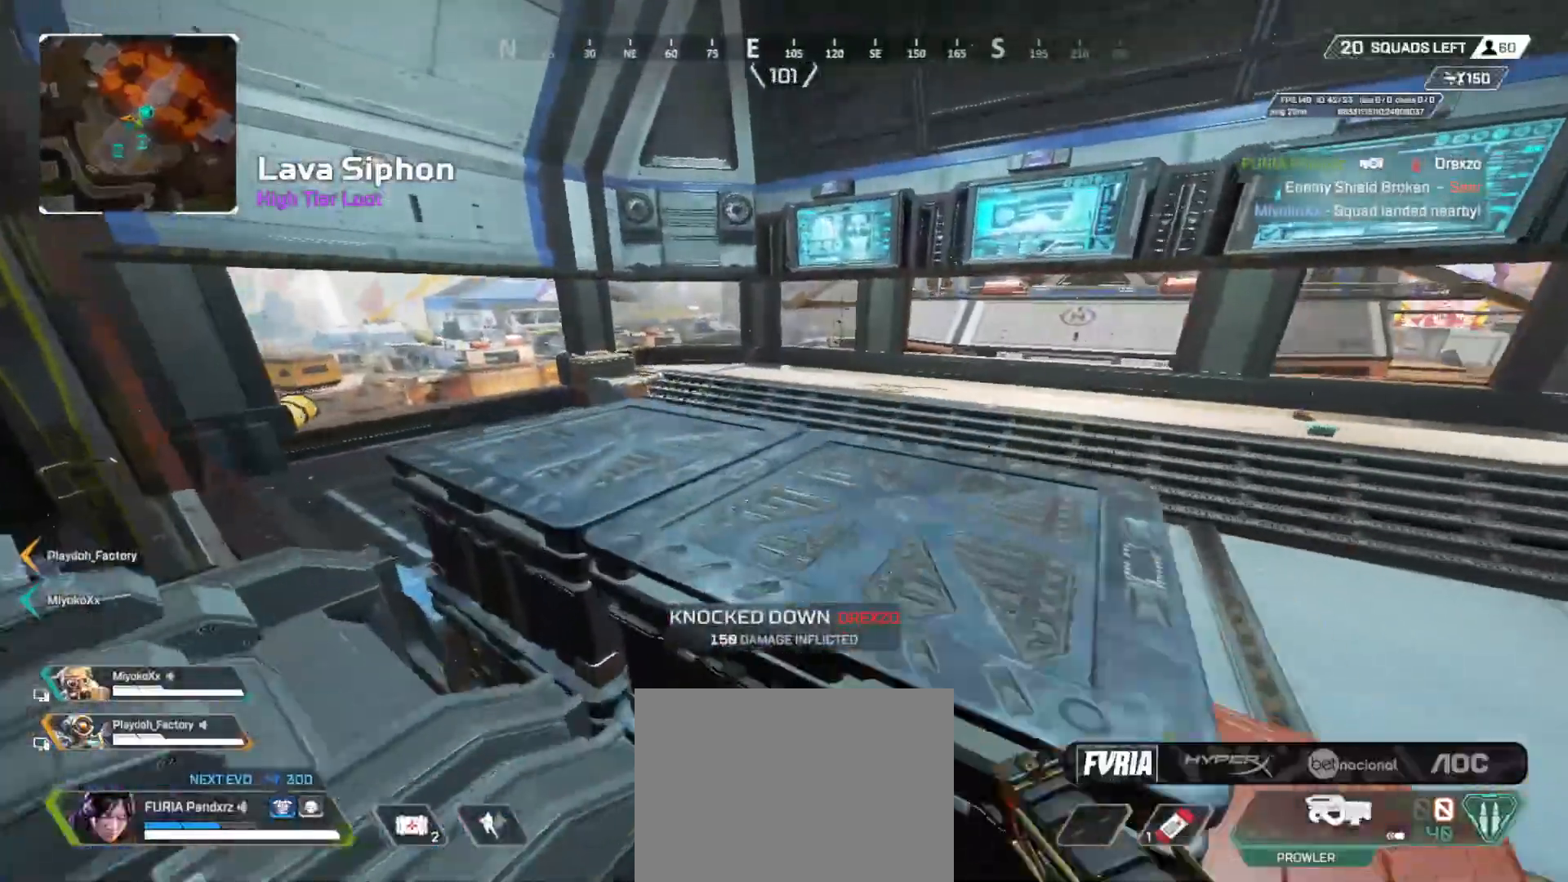
{"buttons": [], "left_stick": "up", "right_stick": "left", "button_events": [[83, "B", "up"], [183, "L3", "down"], [300, "L3", "up"], [367, "L3", "down"], [483, "L3", "up"]]}